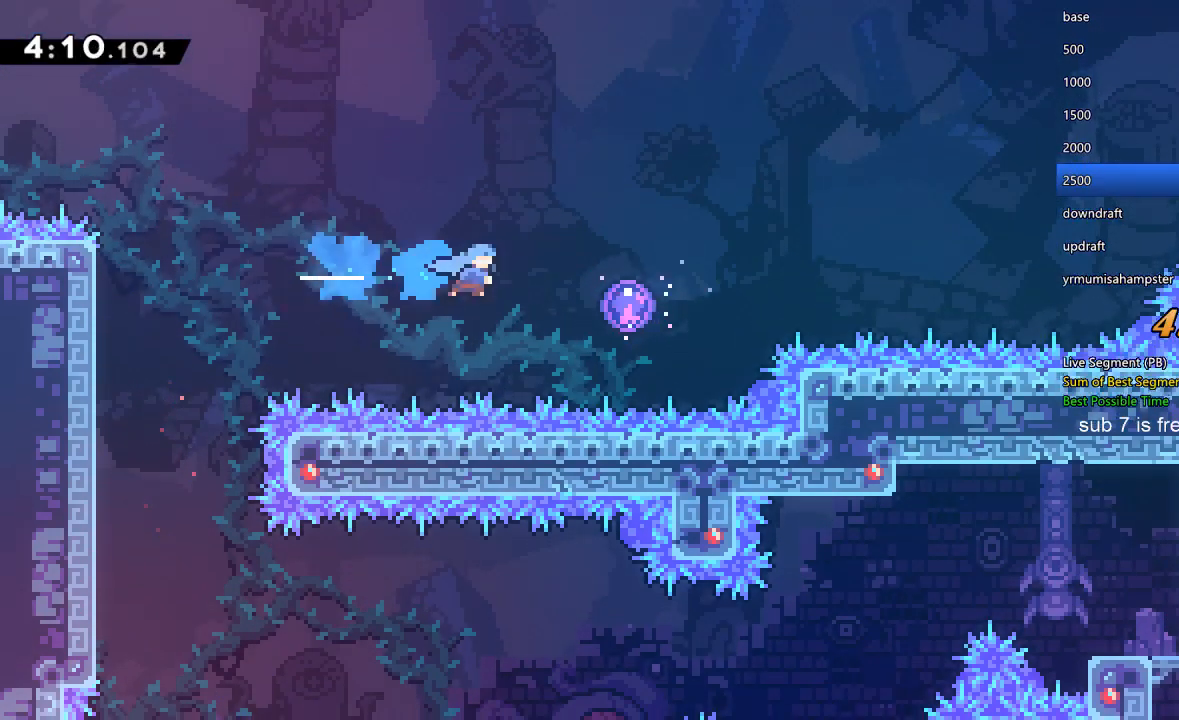
Gameplay with a controller (Xbox layout); each line is a JSON object with the inputs held at the frame after it (dt_ms = milliseconds from this image to that frame). "events" lists button and stick changes between this image and that frame as [ms after this image, input, new state], when the widget could be followed in between. Not read: L3 R3.
{"dt_ms": 500, "buttons": [], "left_stick": "center", "right_stick": "center", "events": [[467, "Y", "up"], [500, "DPAD_RIGHT", "up"], [500, "R1", "up"]]}
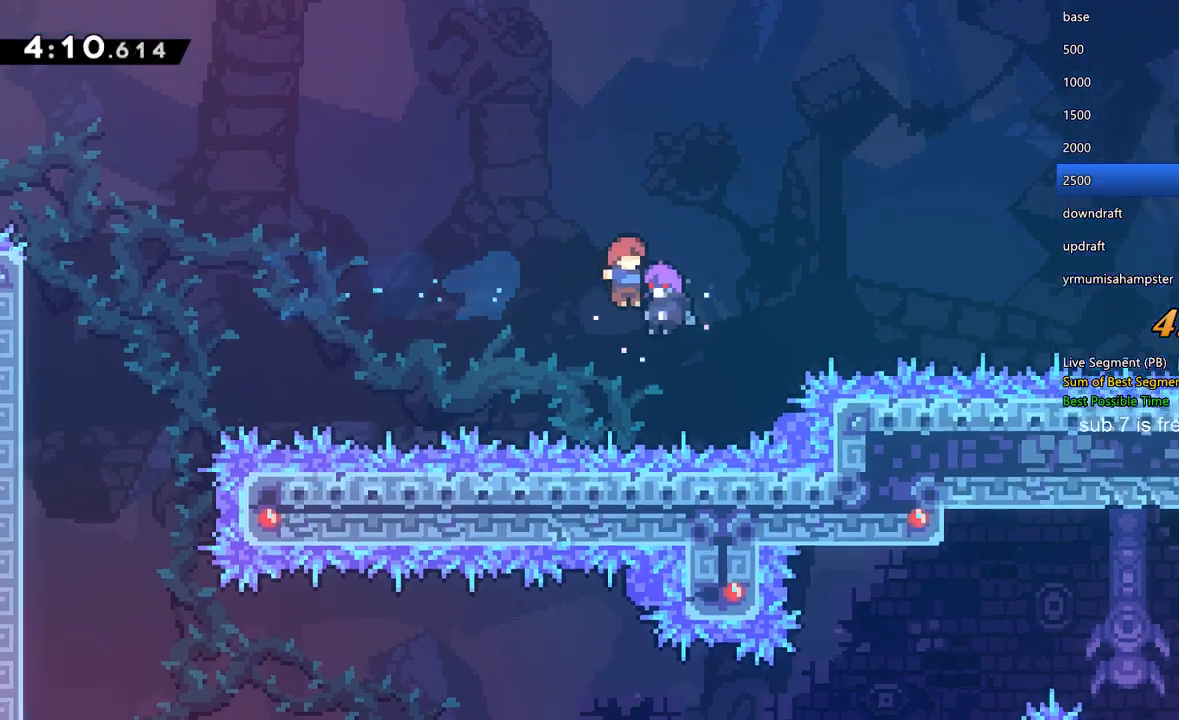
{"dt_ms": 500, "buttons": [], "left_stick": "center", "right_stick": "center", "events": []}
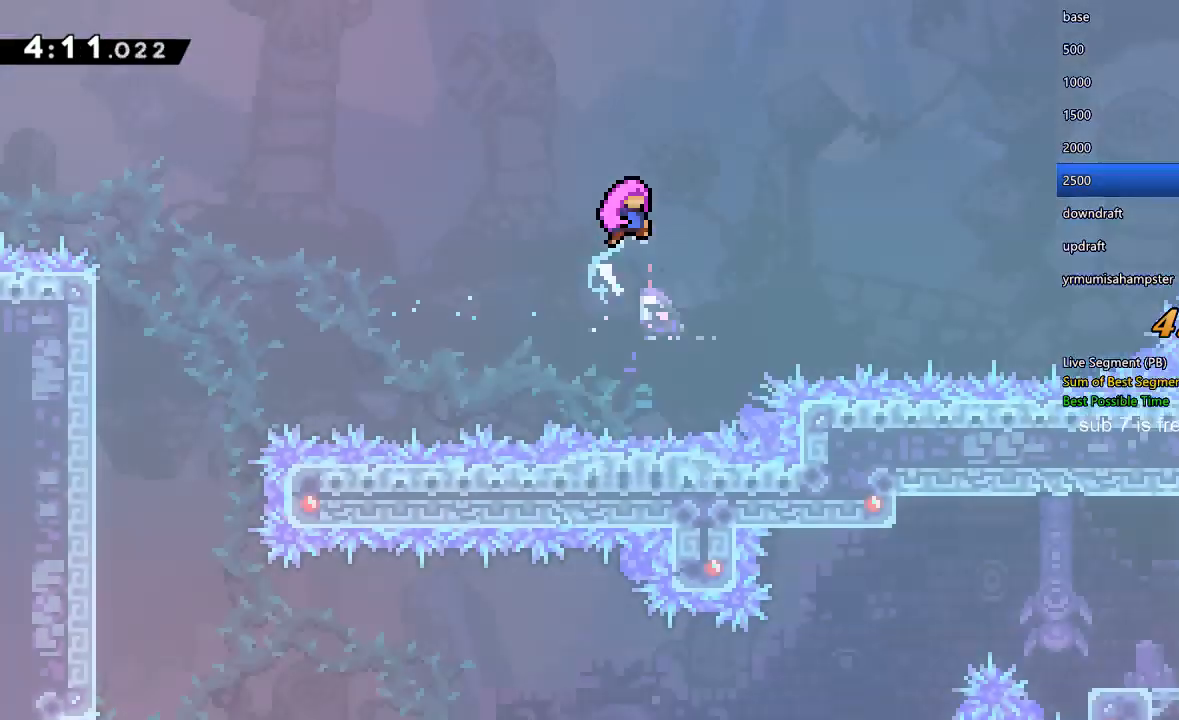
{"dt_ms": 500, "buttons": [], "left_stick": "center", "right_stick": "center", "events": []}
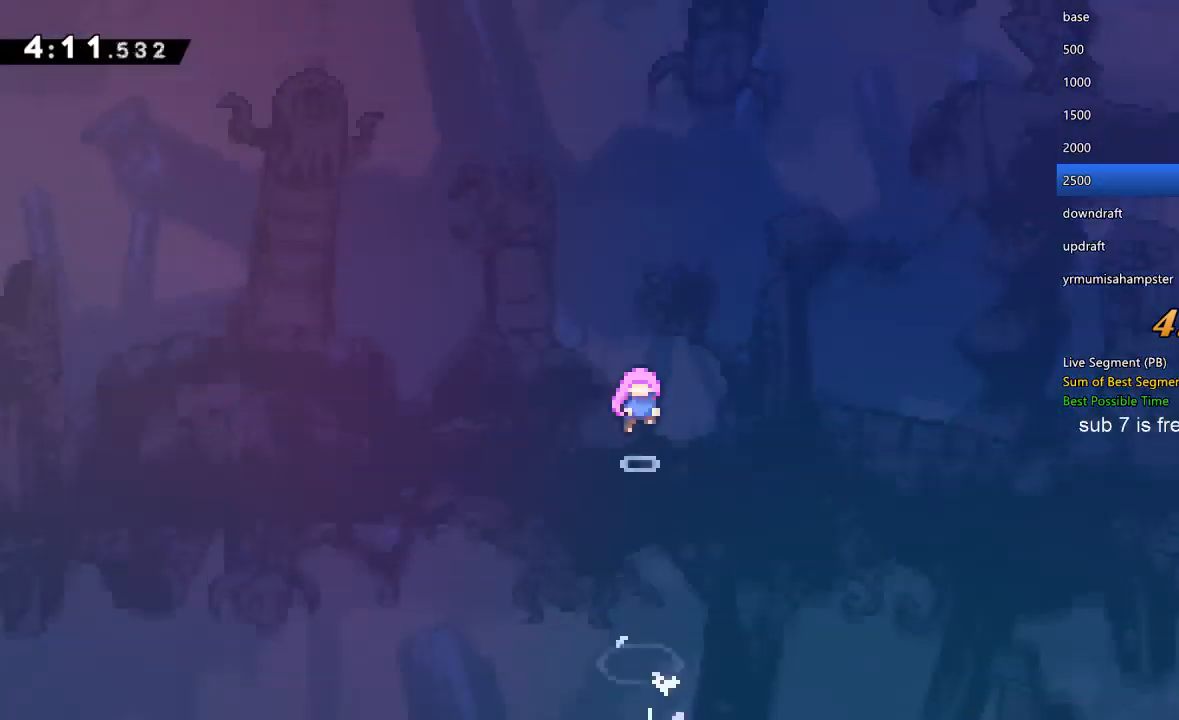
{"dt_ms": 500, "buttons": [], "left_stick": "center", "right_stick": "center", "events": []}
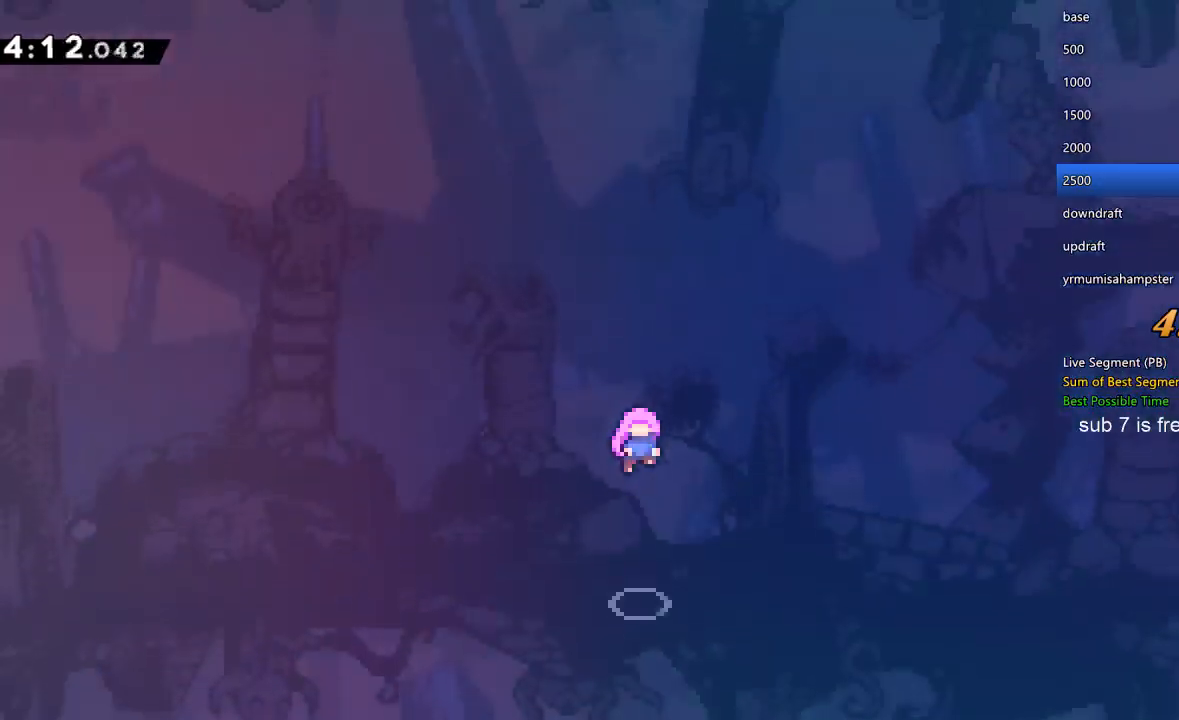
{"dt_ms": 500, "buttons": [], "left_stick": "center", "right_stick": "center", "events": []}
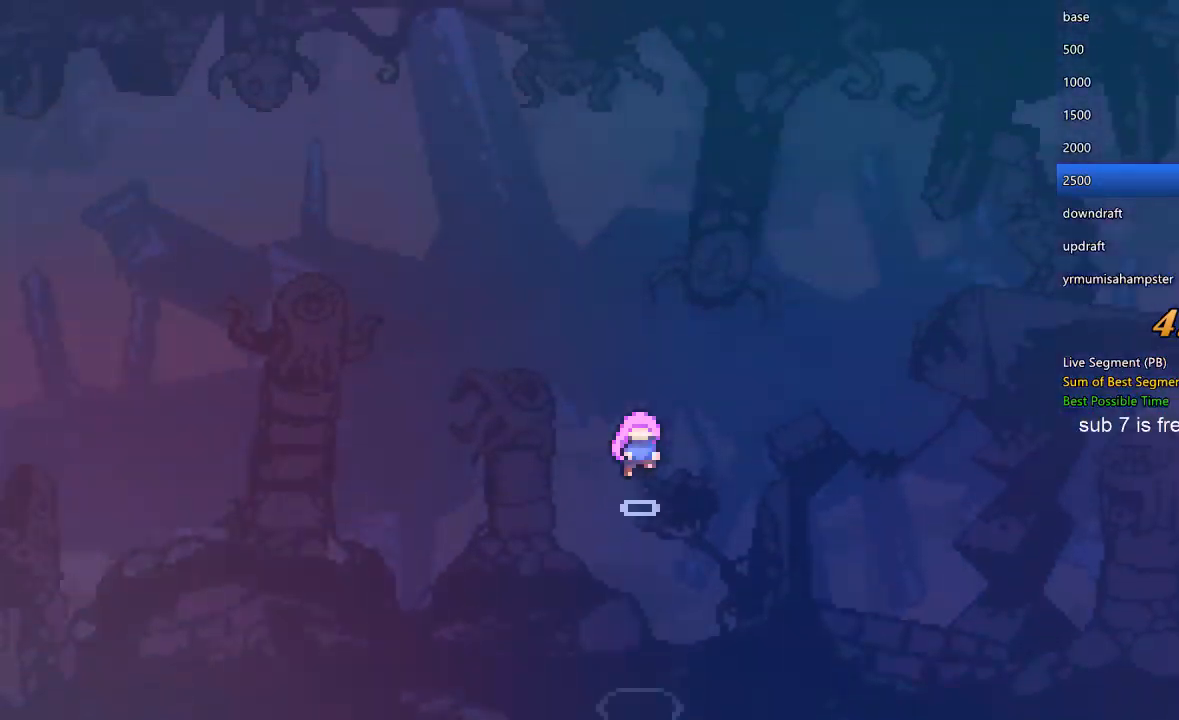
{"dt_ms": 500, "buttons": [], "left_stick": "center", "right_stick": "center", "events": []}
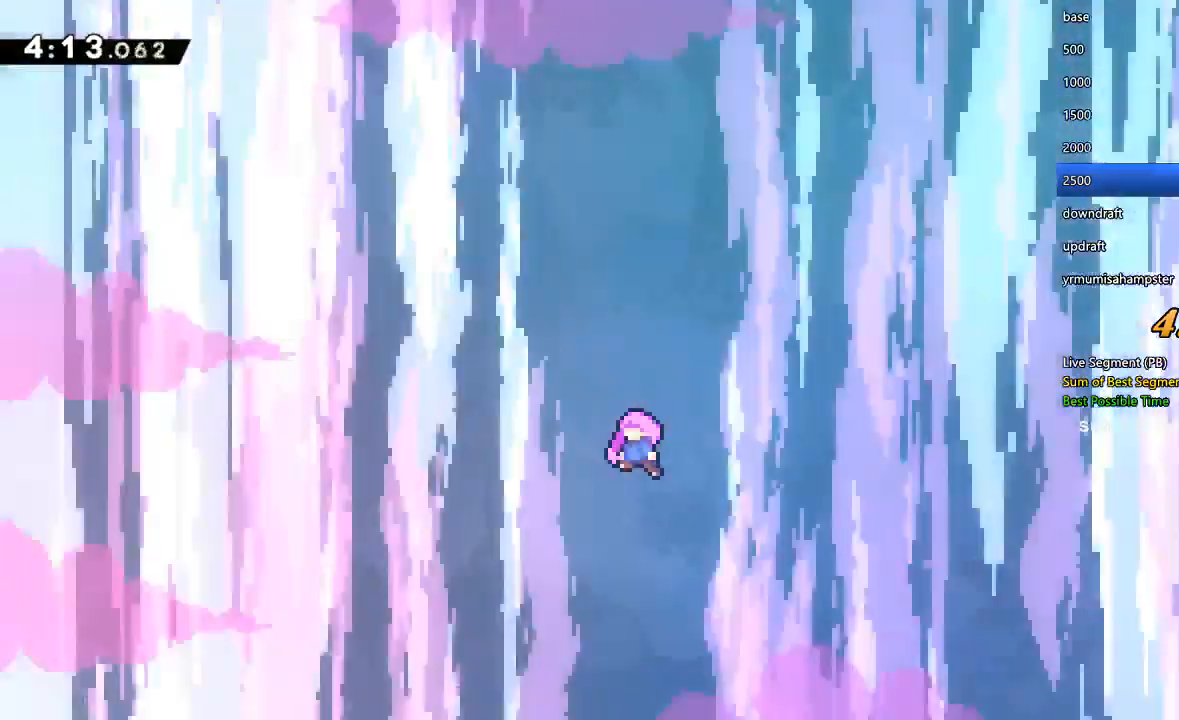
{"dt_ms": 500, "buttons": ["DPAD_DOWN", "DPAD_LEFT"], "left_stick": "center", "right_stick": "center", "events": [[267, "DPAD_LEFT", "down"], [333, "DPAD_DOWN", "down"]]}
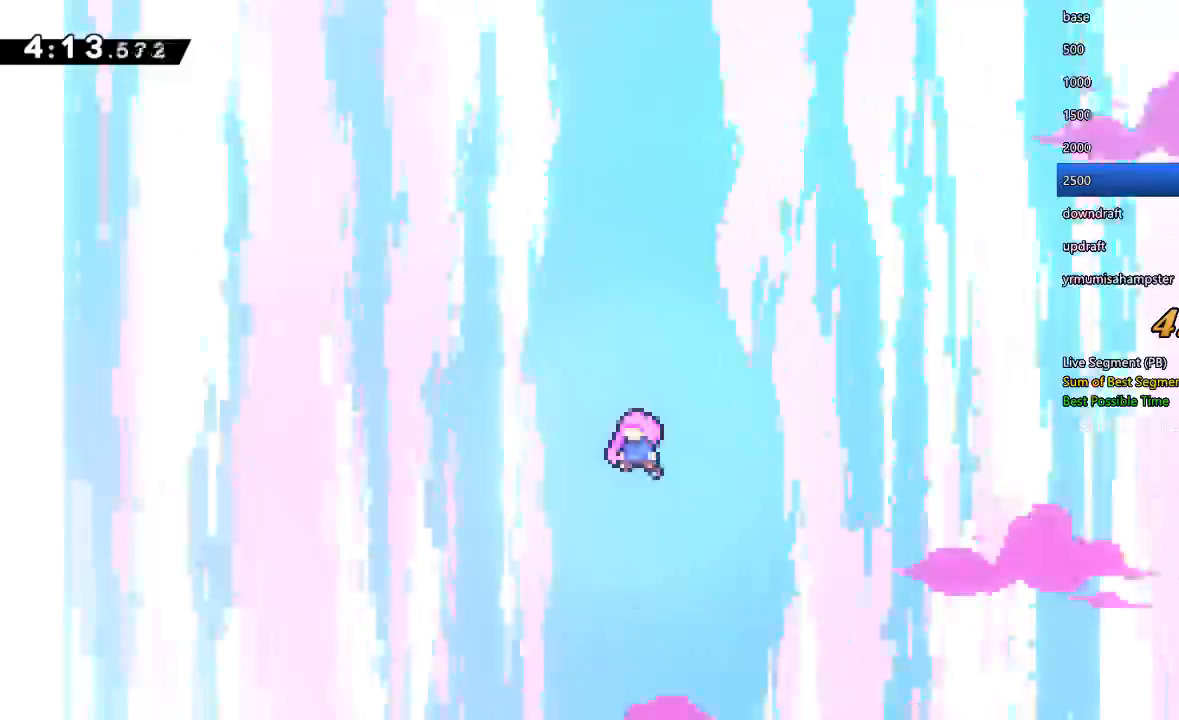
{"dt_ms": 1000, "buttons": [], "left_stick": "center", "right_stick": "center"}
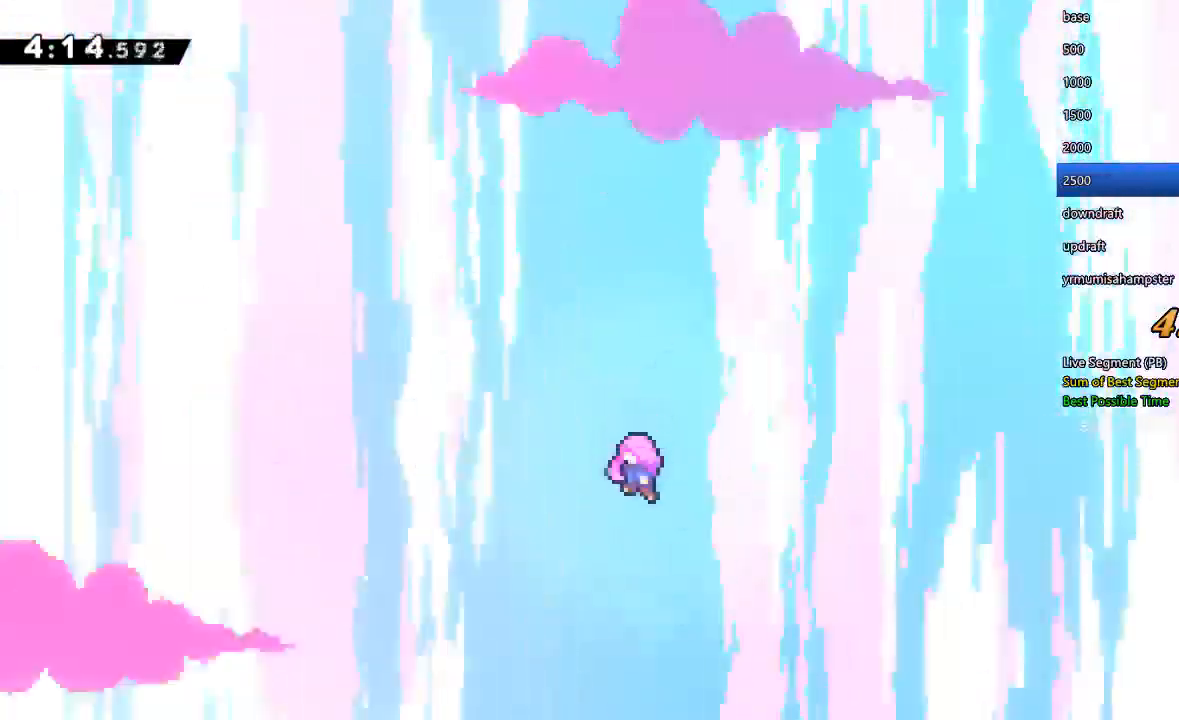
{"dt_ms": 500, "buttons": [], "left_stick": "center", "right_stick": "center", "events": []}
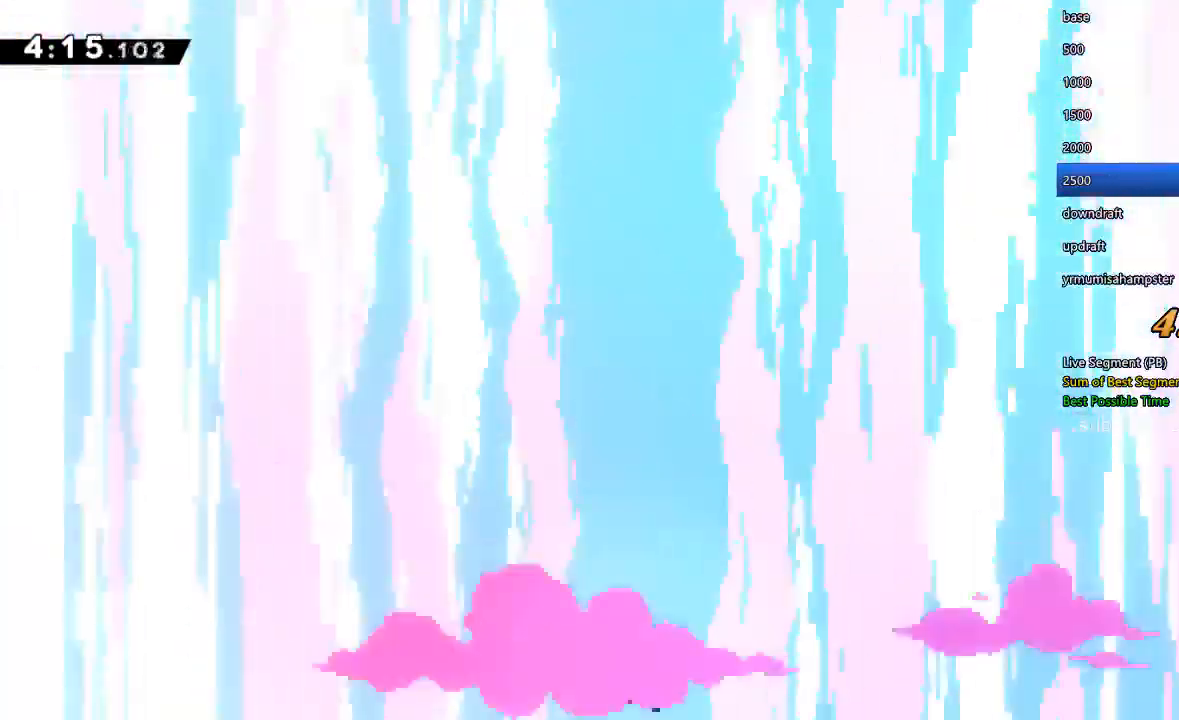
{"dt_ms": 500, "buttons": ["DPAD_RIGHT"], "left_stick": "center", "right_stick": "center", "events": [[333, "DPAD_RIGHT", "down"]]}
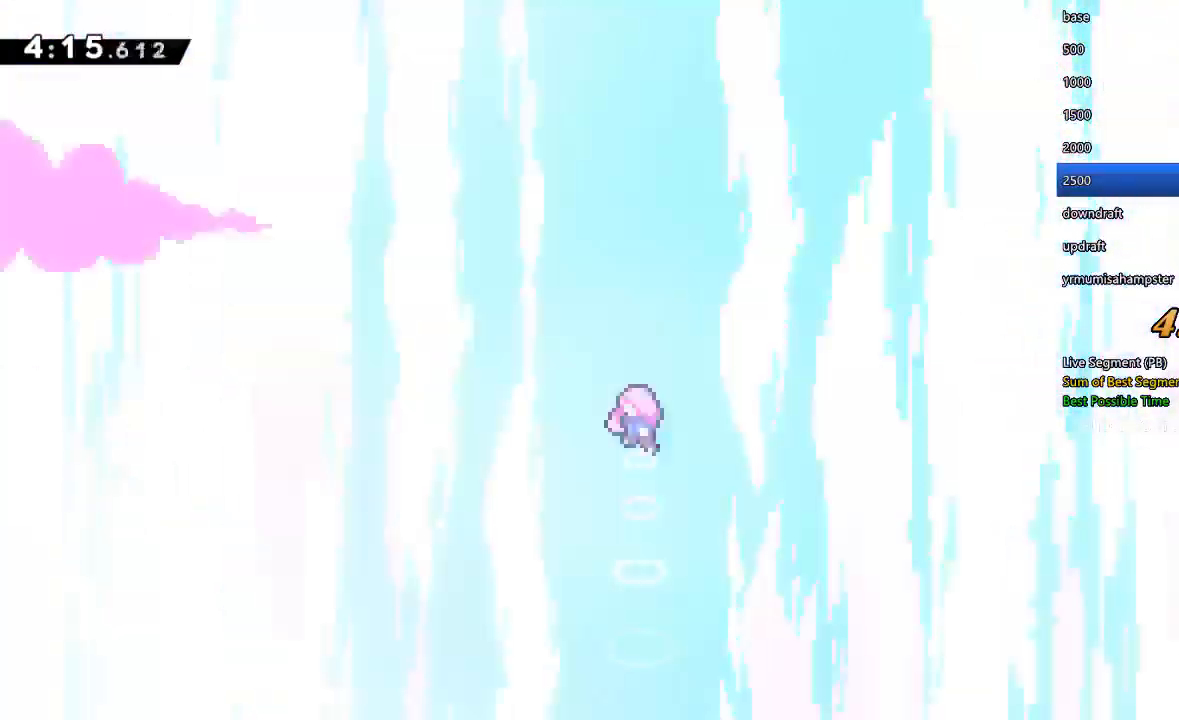
{"dt_ms": 500, "buttons": [], "left_stick": "center", "right_stick": "center", "events": [[300, "DPAD_RIGHT", "up"]]}
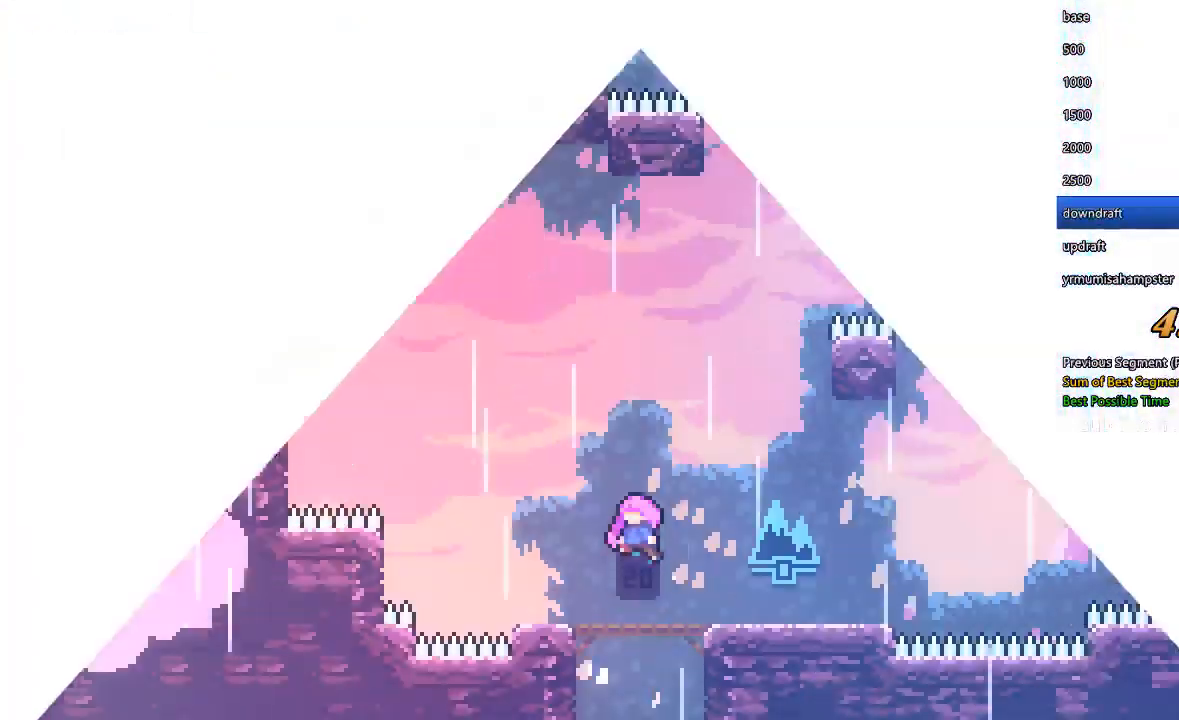
{"dt_ms": 500, "buttons": ["DPAD_RIGHT"], "left_stick": "center", "right_stick": "center", "events": [[67, "DPAD_RIGHT", "down"]]}
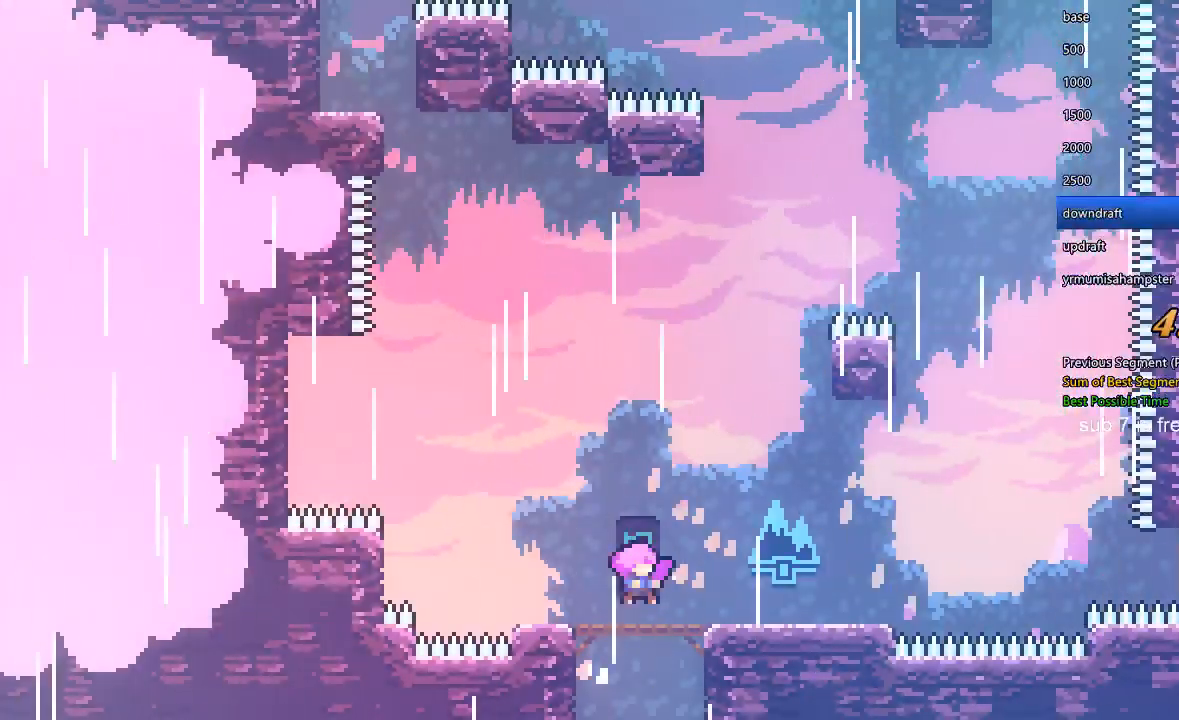
{"dt_ms": 500, "buttons": ["DPAD_RIGHT"], "left_stick": "center", "right_stick": "center", "events": []}
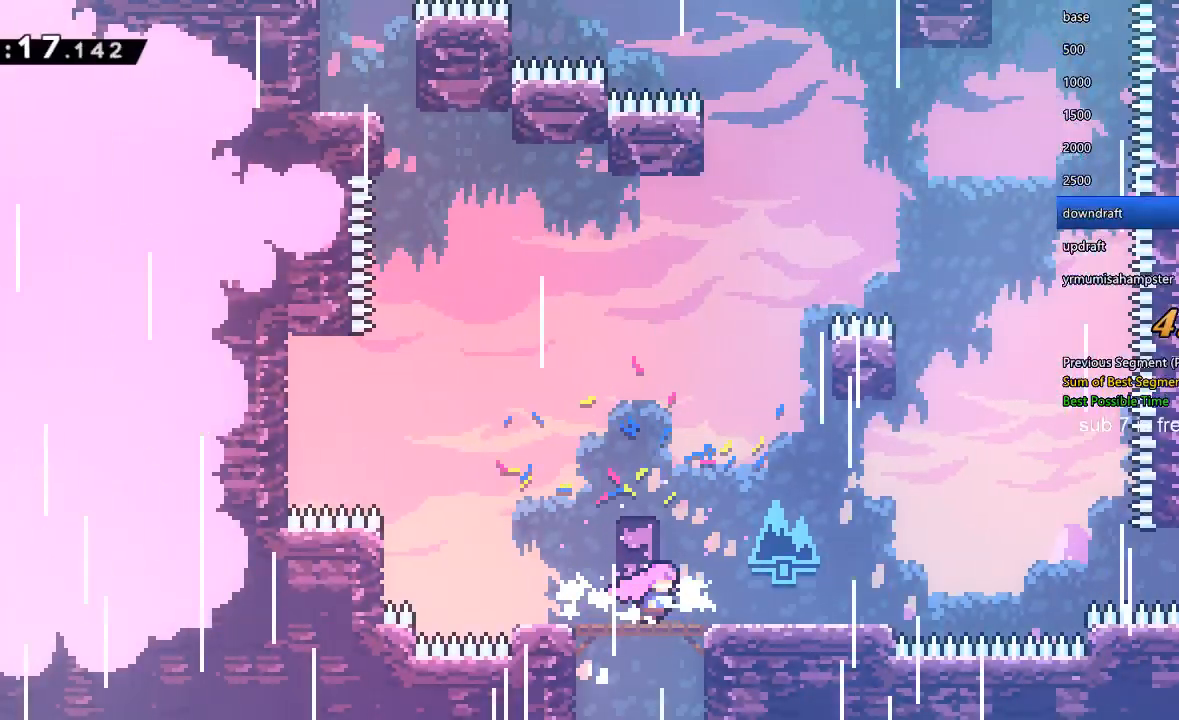
{"dt_ms": 500, "buttons": ["Y", "DPAD_UP"], "left_stick": "center", "right_stick": "center", "events": [[67, "X", "down"], [400, "DPAD_RIGHT", "up"], [400, "DPAD_UP", "down"], [400, "R1", "down"], [400, "X", "up"], [433, "Y", "down"], [500, "R1", "up"]]}
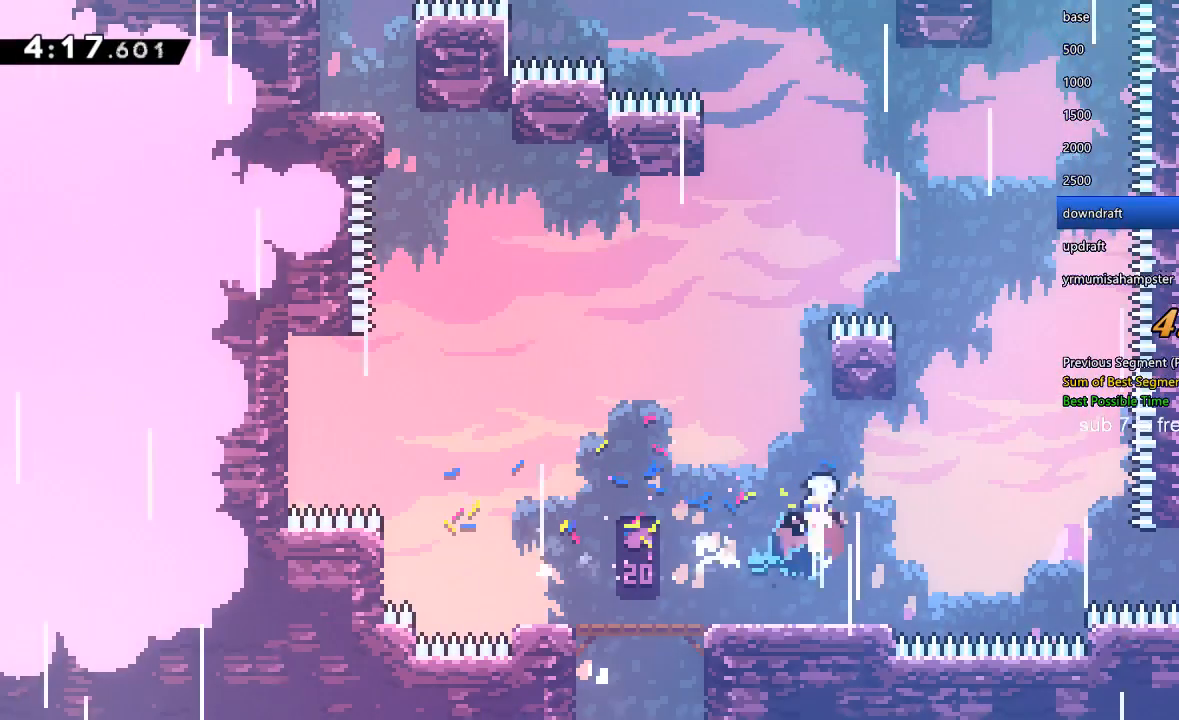
{"dt_ms": 500, "buttons": ["Y", "DPAD_UP"], "left_stick": "center", "right_stick": "center", "events": [[200, "X", "down"], [233, "Y", "up"], [400, "X", "up"], [433, "Y", "down"]]}
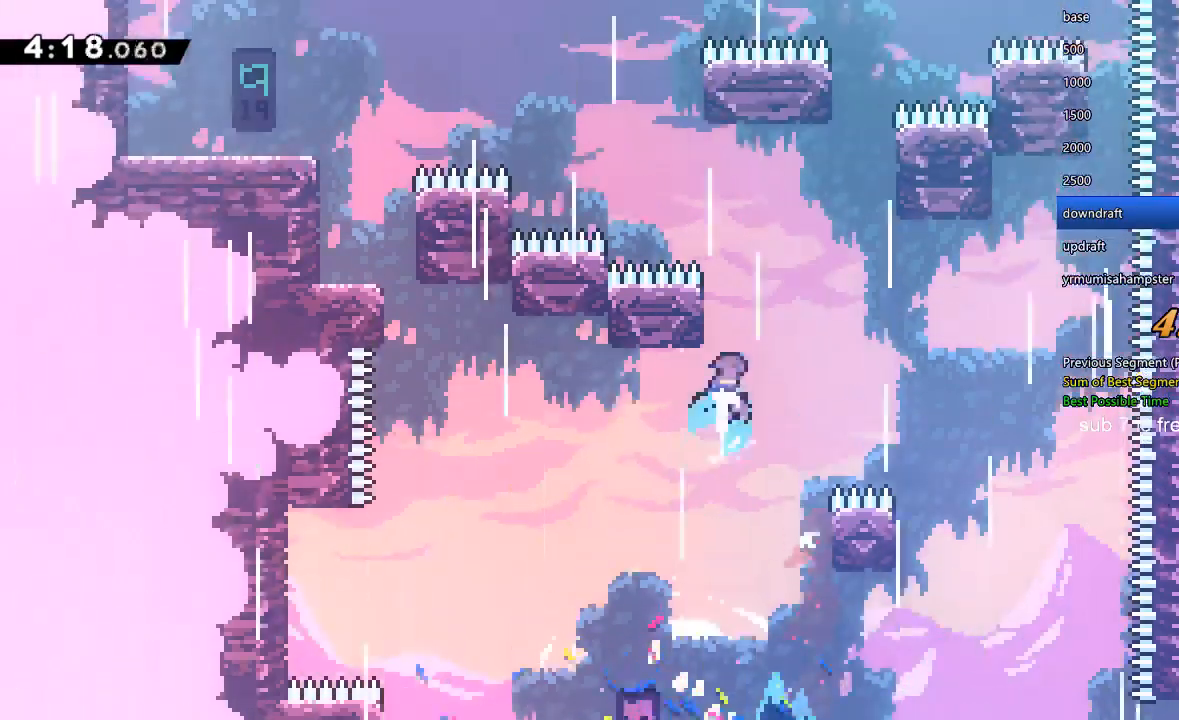
{"dt_ms": 500, "buttons": ["X", "R1", "DPAD_UP", "DPAD_LEFT"], "left_stick": "center", "right_stick": "center", "events": [[67, "DPAD_RIGHT", "down"], [133, "X", "down"], [167, "Y", "up"], [333, "R1", "down"], [433, "DPAD_RIGHT", "up"], [433, "X", "up"], [500, "DPAD_LEFT", "down"], [500, "X", "down"]]}
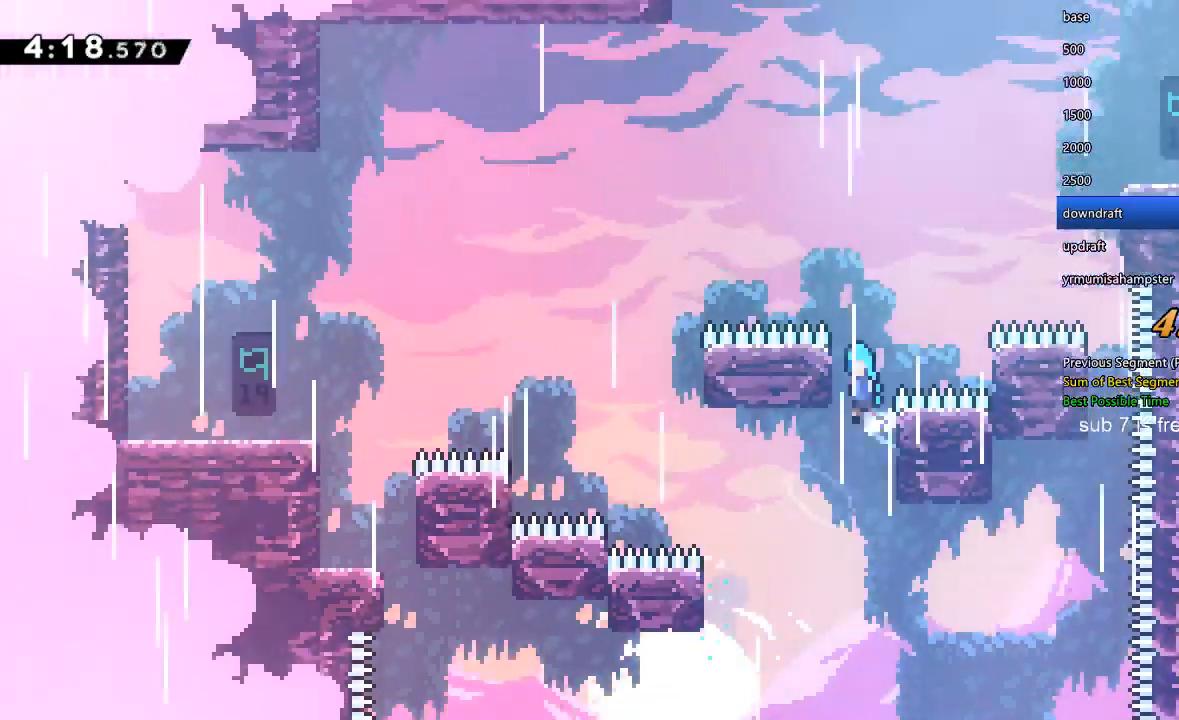
{"dt_ms": 500, "buttons": ["X", "R1", "DPAD_RIGHT"], "left_stick": "center", "right_stick": "center", "events": [[133, "DPAD_LEFT", "up"], [133, "DPAD_UP", "up"], [133, "X", "up"], [233, "DPAD_RIGHT", "down"], [233, "X", "down"], [367, "X", "up"], [500, "X", "down"]]}
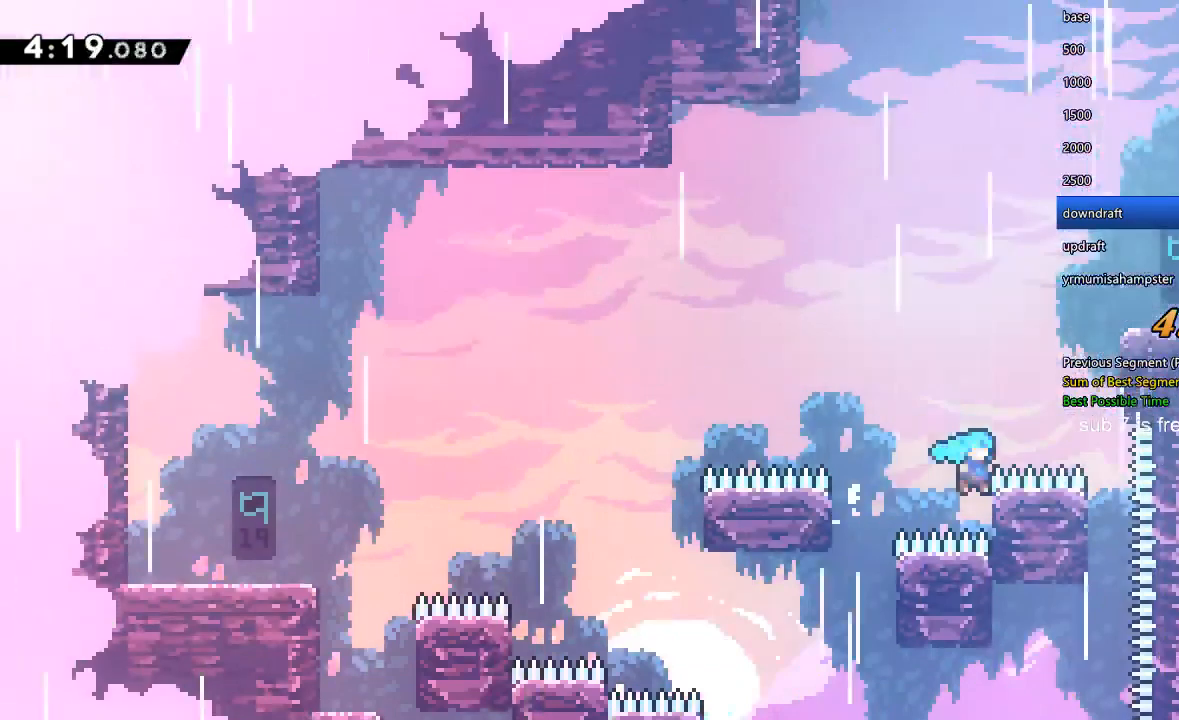
{"dt_ms": 500, "buttons": ["A", "R1", "DPAD_RIGHT"], "left_stick": "center", "right_stick": "center", "events": [[100, "A", "down"], [100, "X", "up"], [400, "A", "up"], [467, "A", "down"]]}
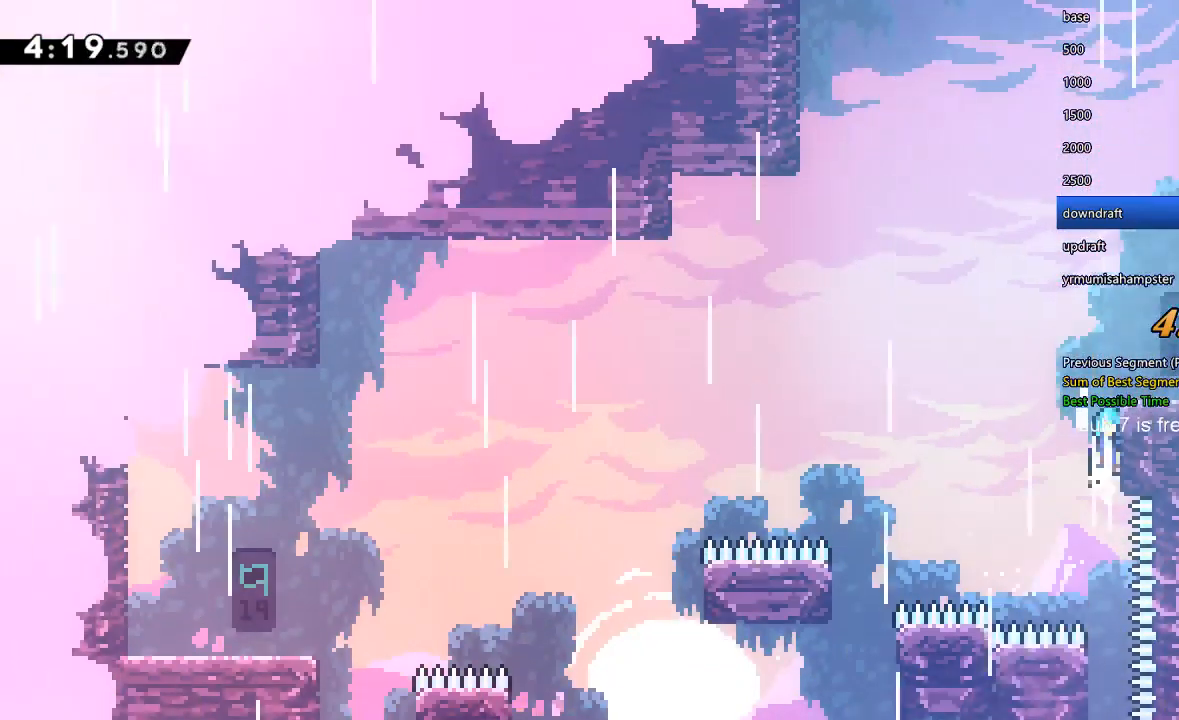
{"dt_ms": 500, "buttons": ["R1"], "left_stick": "center", "right_stick": "center", "events": [[67, "A", "up"], [133, "A", "down"], [500, "A", "up"], [500, "DPAD_RIGHT", "up"]]}
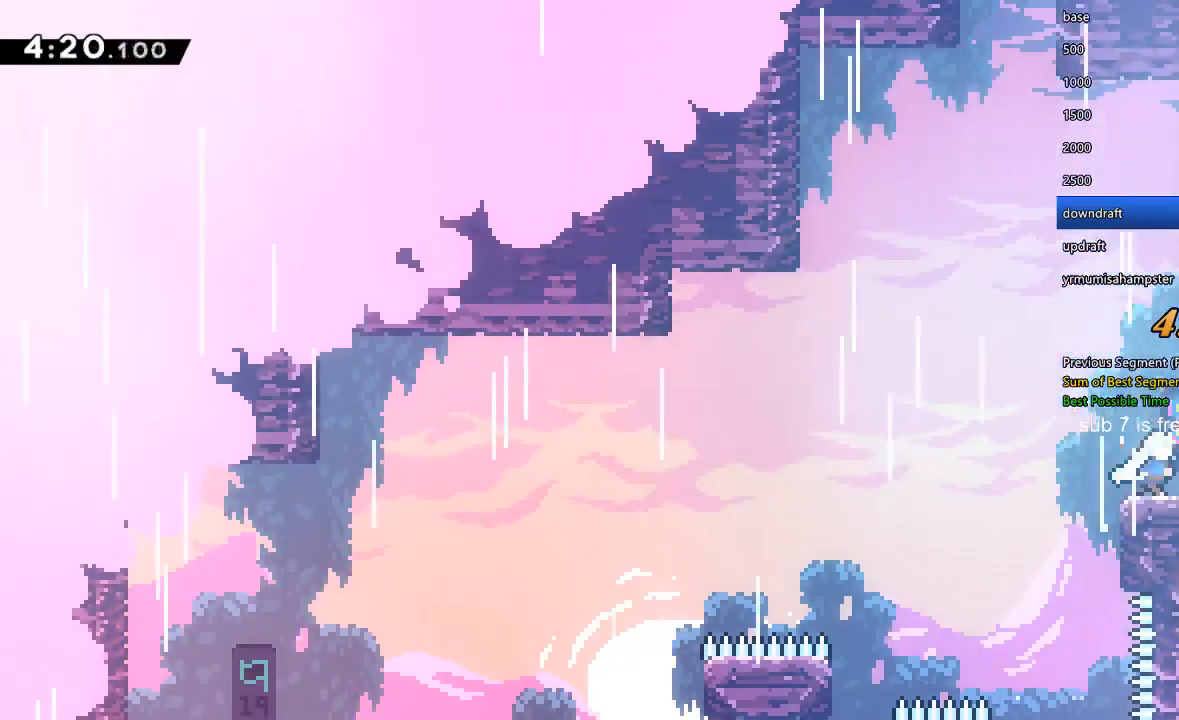
{"dt_ms": 500, "buttons": ["Y", "DPAD_UP"], "left_stick": "center", "right_stick": "center", "events": [[67, "X", "down"], [167, "R1", "up"], [300, "X", "up"], [333, "DPAD_UP", "down"], [367, "Y", "down"]]}
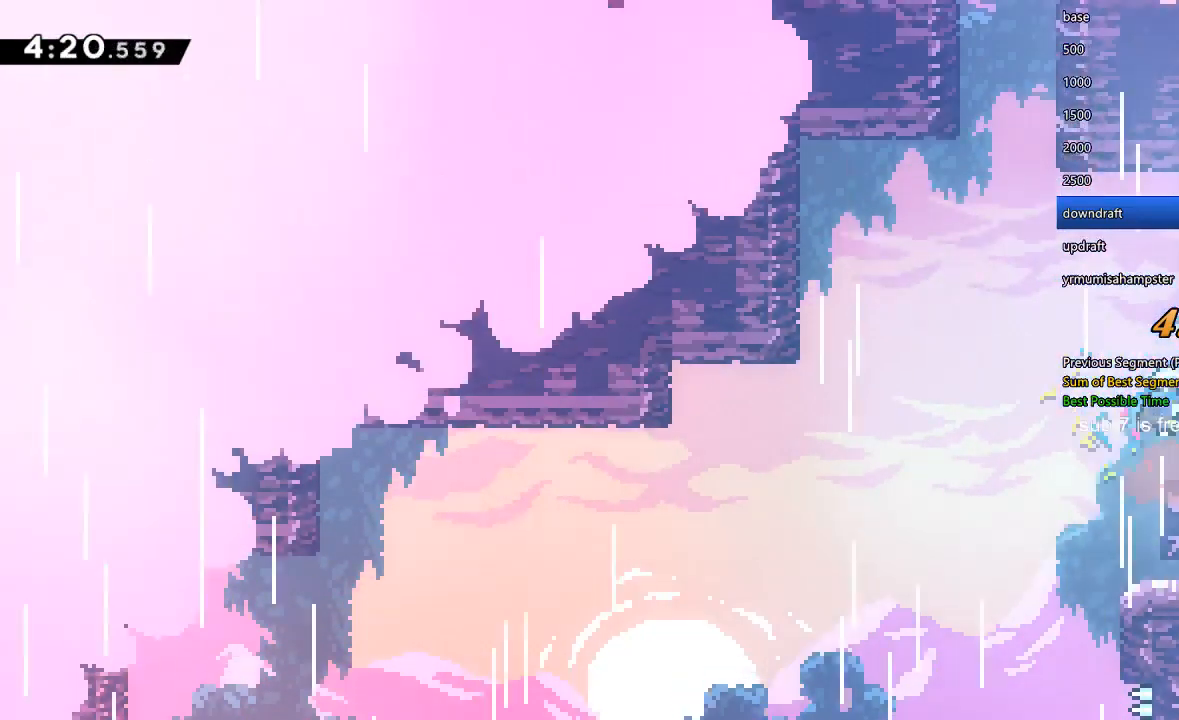
{"dt_ms": 1000, "buttons": ["X", "DPAD_RIGHT"], "left_stick": "center", "right_stick": "center"}
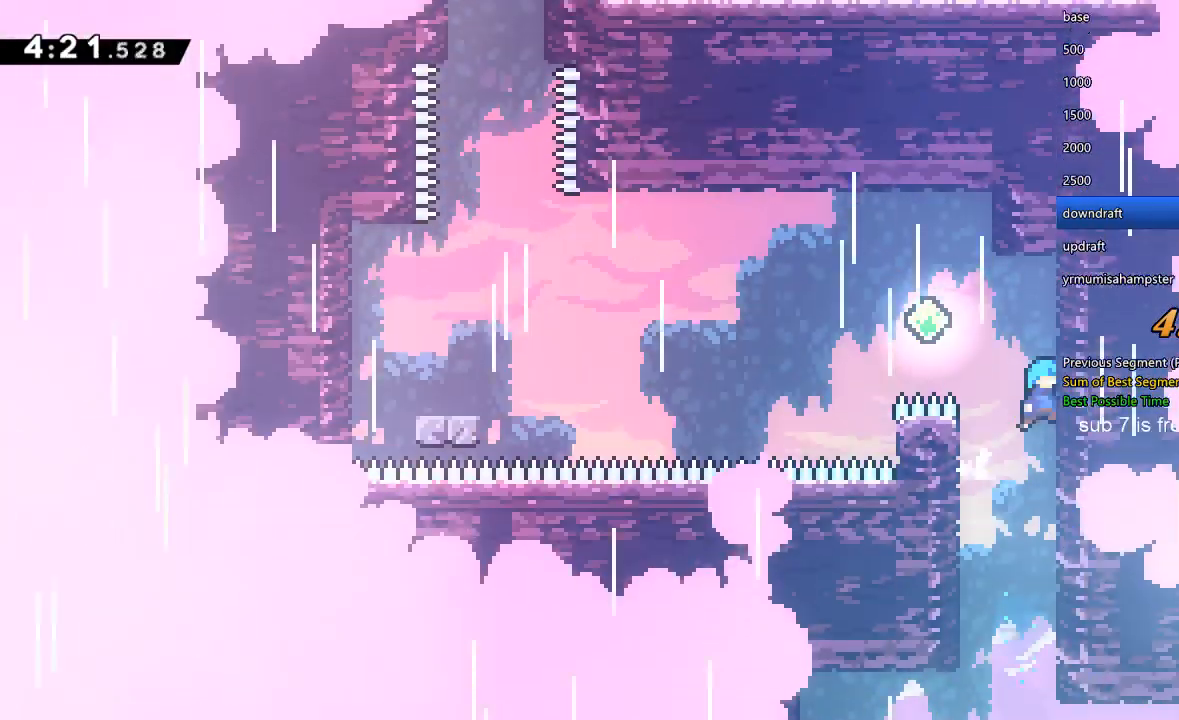
{"dt_ms": 500, "buttons": ["Y", "DPAD_LEFT"], "left_stick": "center", "right_stick": "center", "events": [[33, "X", "up"], [67, "DPAD_RIGHT", "up"], [100, "DPAD_LEFT", "down"], [100, "X", "down"], [433, "X", "up"], [467, "Y", "down"]]}
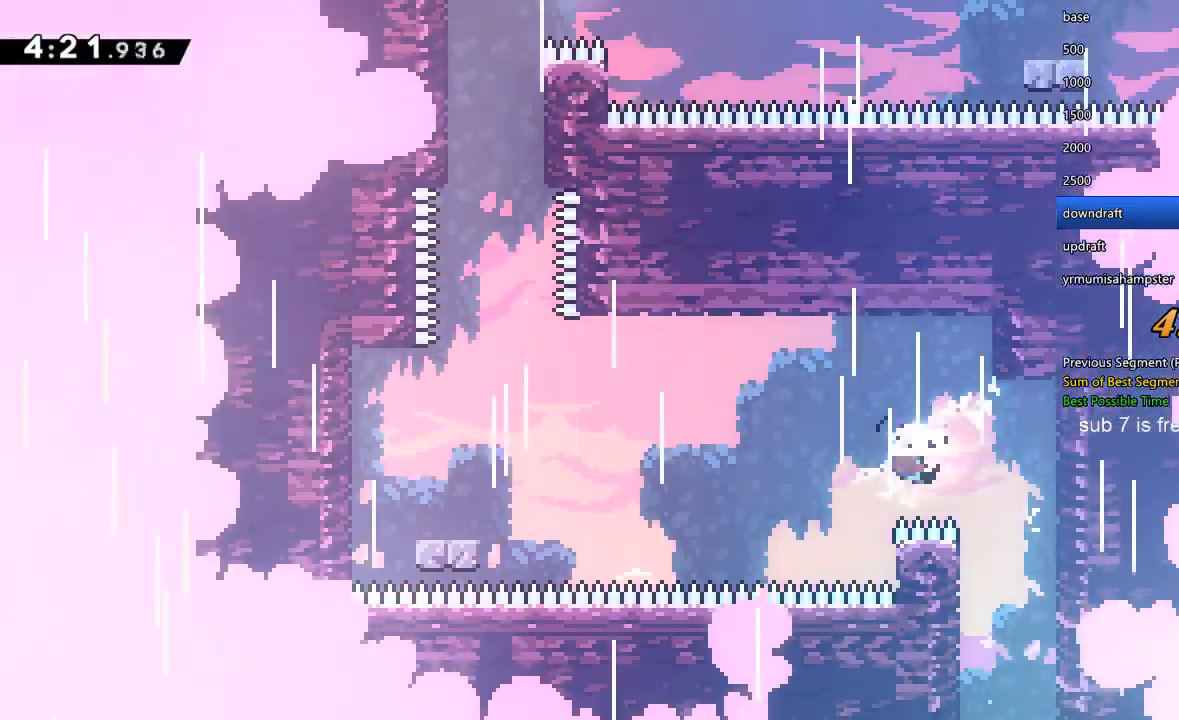
{"dt_ms": 500, "buttons": ["DPAD_LEFT"], "left_stick": "center", "right_stick": "center", "events": [[167, "Y", "up"], [267, "Y", "down"], [500, "Y", "up"]]}
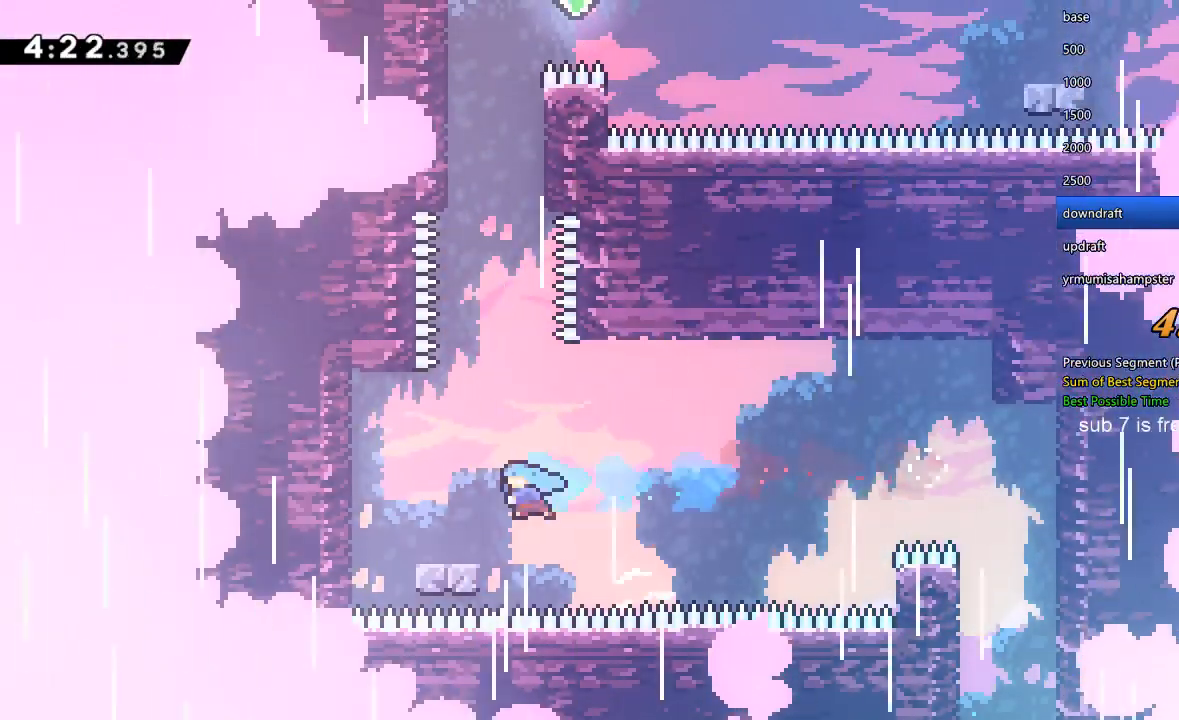
{"dt_ms": 500, "buttons": ["Y", "DPAD_UP"], "left_stick": "center", "right_stick": "center", "events": [[33, "DPAD_LEFT", "up"], [33, "DPAD_UP", "down"], [100, "DPAD_UP", "up"], [167, "DPAD_UP", "down"], [167, "X", "down"], [367, "X", "up"], [433, "Y", "down"]]}
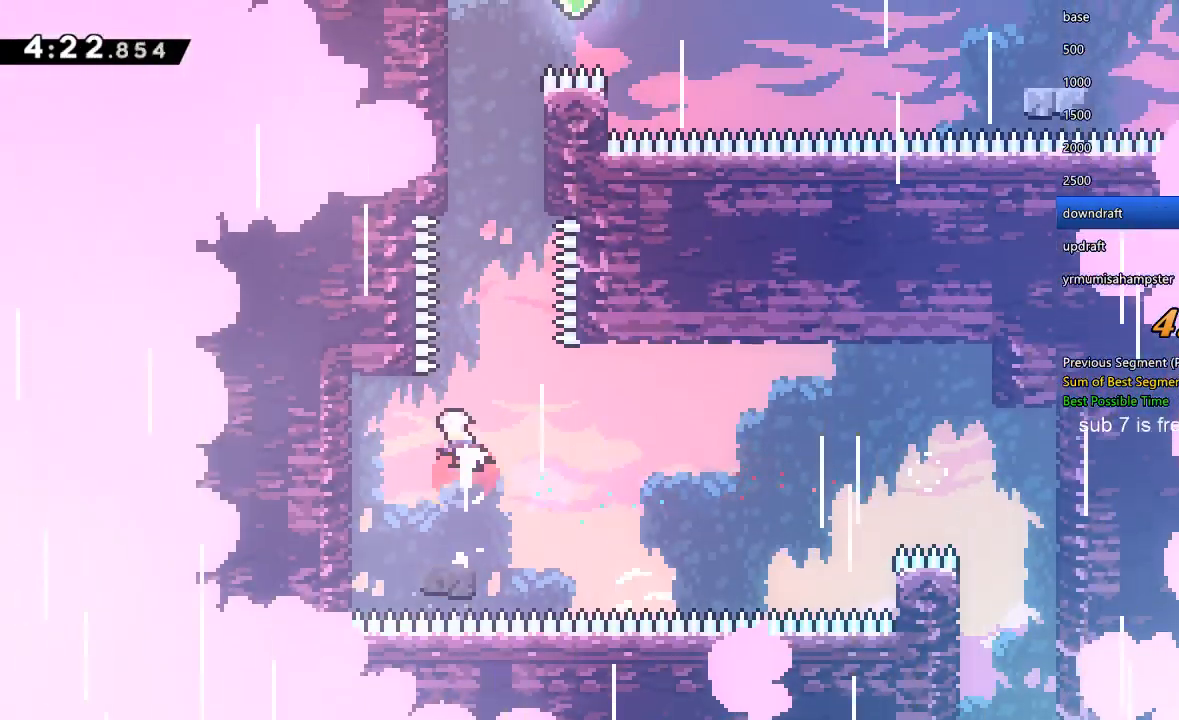
{"dt_ms": 500, "buttons": ["X", "Y", "DPAD_RIGHT"], "left_stick": "center", "right_stick": "center", "events": [[133, "Y", "up"], [200, "Y", "down"], [467, "DPAD_RIGHT", "down"], [467, "DPAD_UP", "up"], [500, "X", "down"]]}
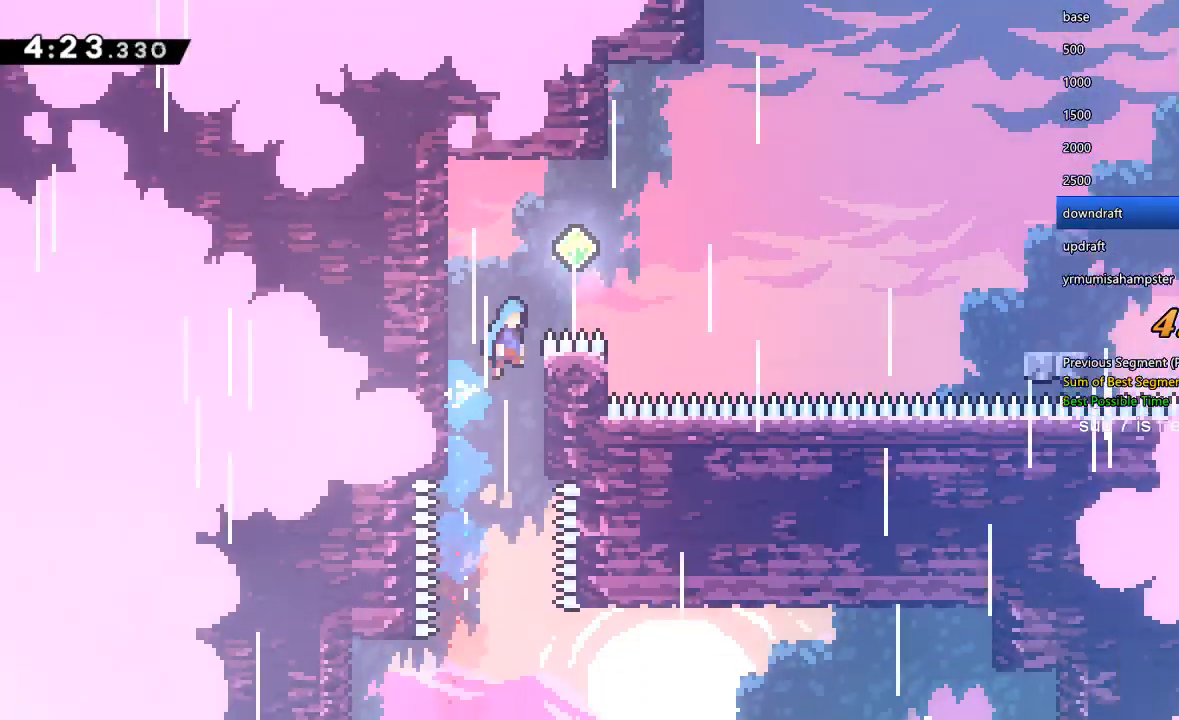
{"dt_ms": 500, "buttons": ["DPAD_RIGHT"], "left_stick": "center", "right_stick": "center", "events": [[33, "Y", "up"], [300, "X", "up"], [333, "Y", "down"], [500, "Y", "up"]]}
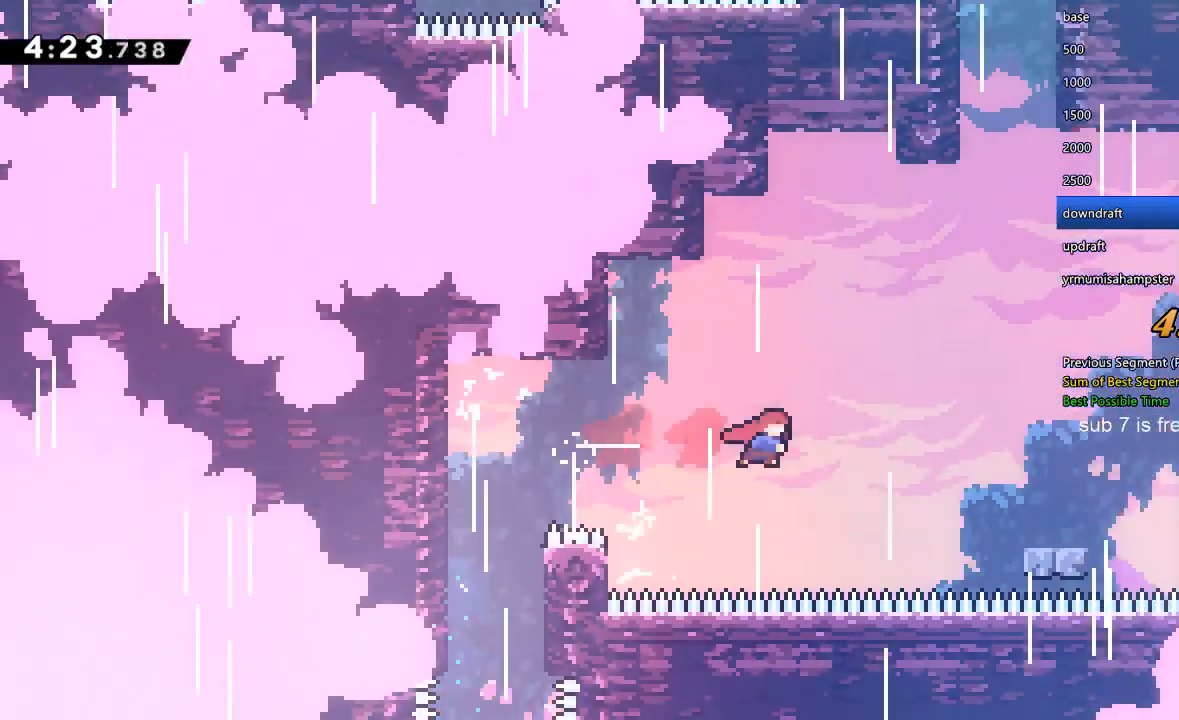
{"dt_ms": 500, "buttons": [], "left_stick": "center", "right_stick": "center", "events": [[67, "Y", "down"], [233, "Y", "up"], [467, "DPAD_RIGHT", "up"]]}